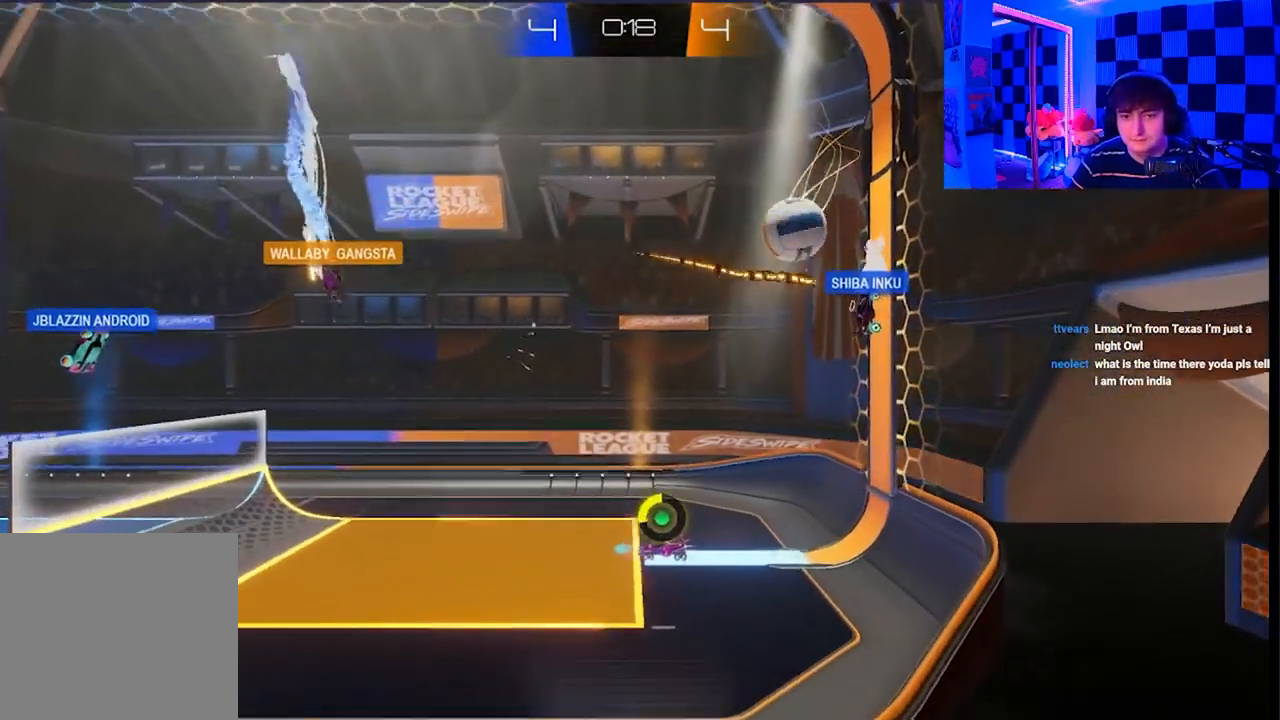
Gameplay with a controller (Xbox layout); each line is a JSON object with the inputs held at the frame after it. "events" lists button and stick changes between this image and that frame as [ms after this image, input, new state], when the widget could be followed in between.
{"buttons": ["A", "X"], "left_stick": "up-left", "right_stick": "center", "events": [[33, "left_stick", "right"], [200, "left_stick", "center"], [417, "left_stick", "up-right"], [433, "A", "down"], [433, "X", "down"], [483, "left_stick", "up-left"]]}
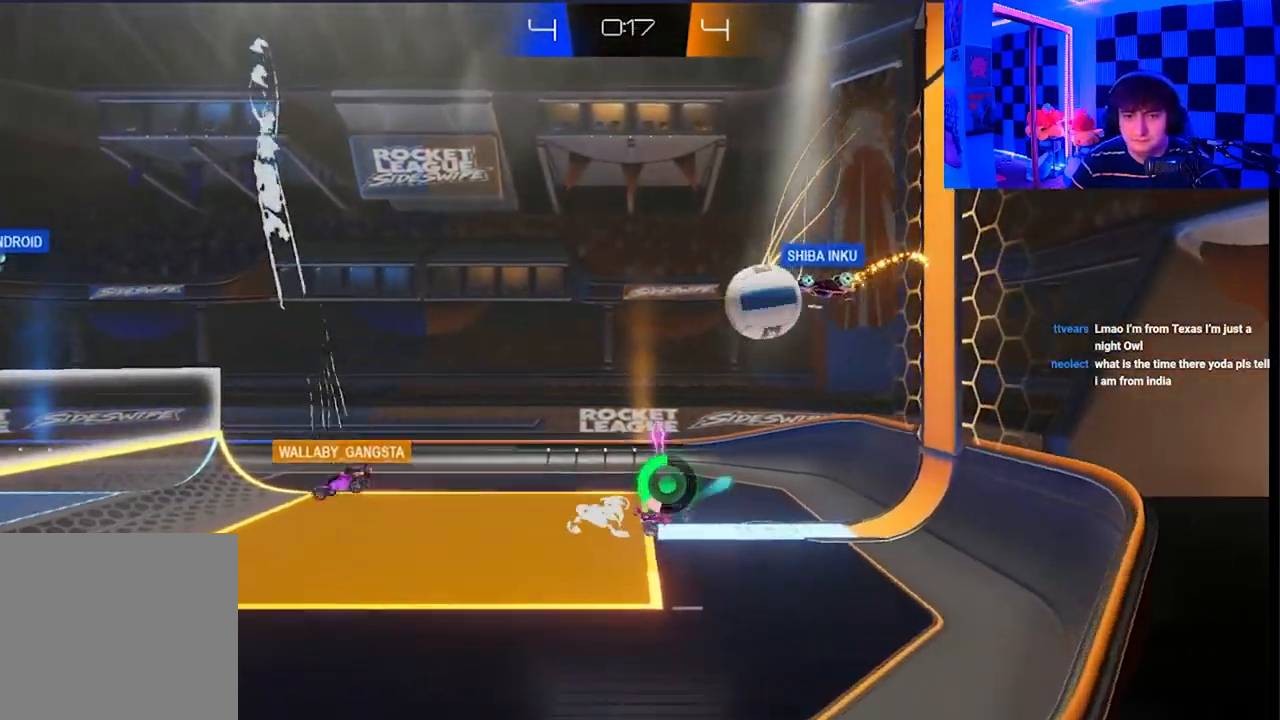
{"buttons": [], "left_stick": "up-left", "right_stick": "center", "events": [[217, "X", "up"], [250, "A", "up"], [300, "A", "down"], [317, "X", "down"], [383, "A", "up"], [400, "X", "up"]]}
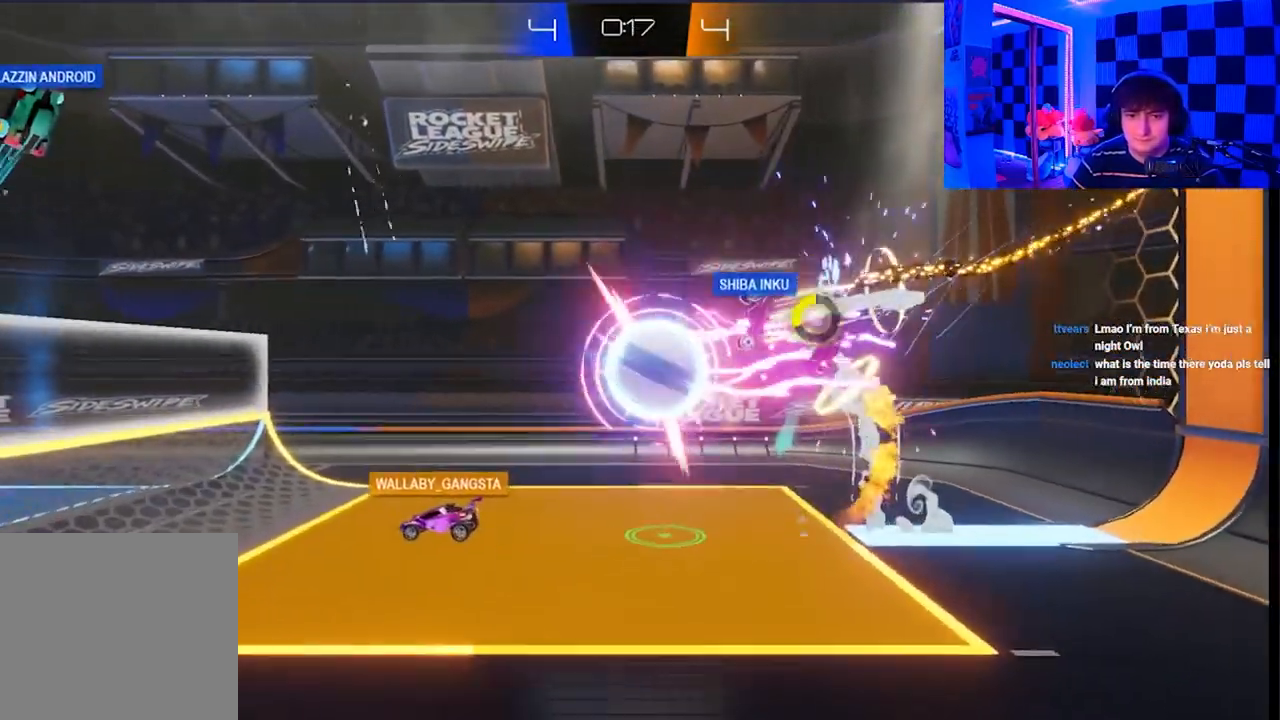
{"buttons": [], "left_stick": "down", "right_stick": "center", "events": [[67, "left_stick", "left"], [183, "left_stick", "down-left"], [483, "left_stick", "down"]]}
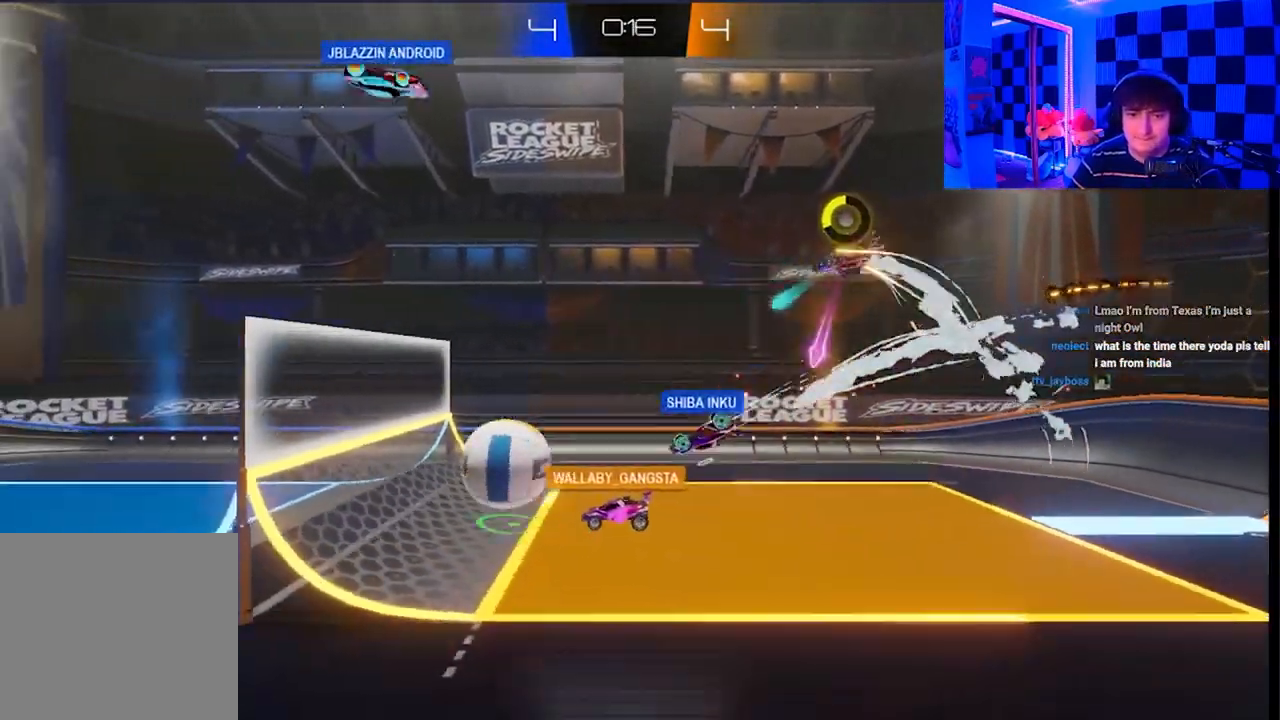
{"buttons": ["A", "X"], "left_stick": "down-right", "right_stick": "center", "events": [[133, "left_stick", "down-right"], [367, "X", "down"], [483, "A", "down"]]}
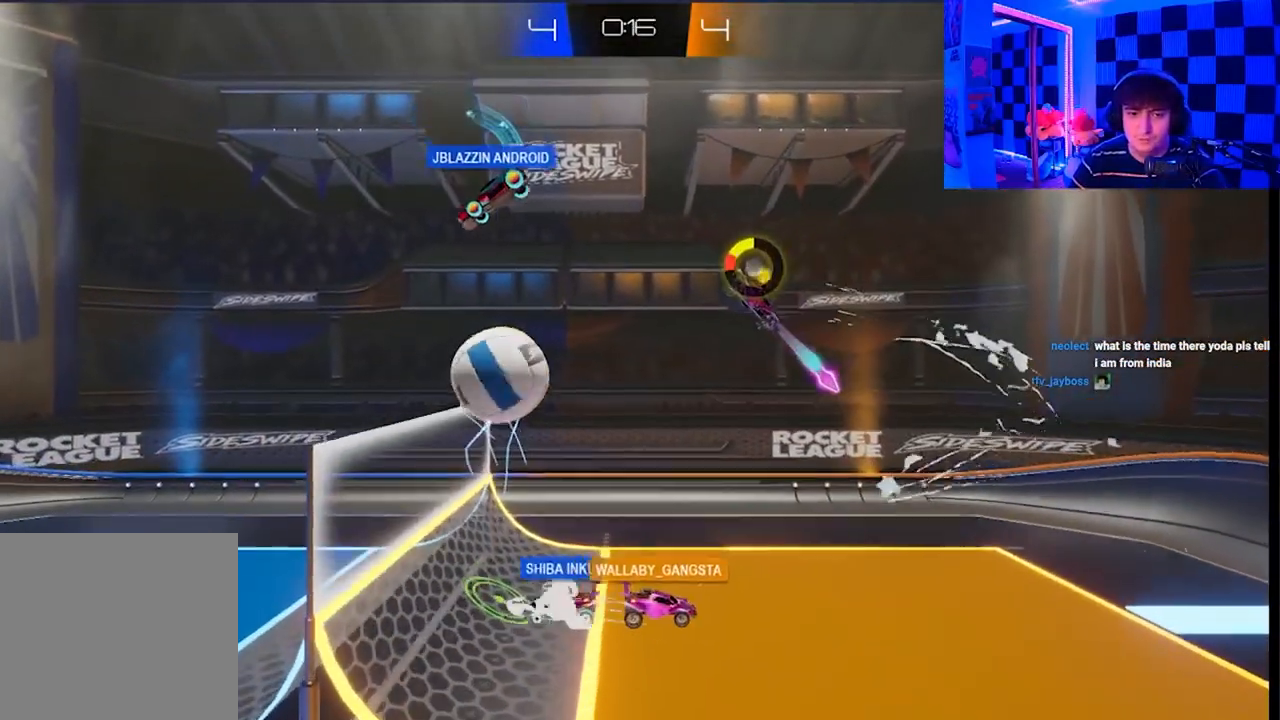
{"buttons": [], "left_stick": "down-right", "right_stick": "center", "events": [[383, "A", "up"], [383, "X", "up"]]}
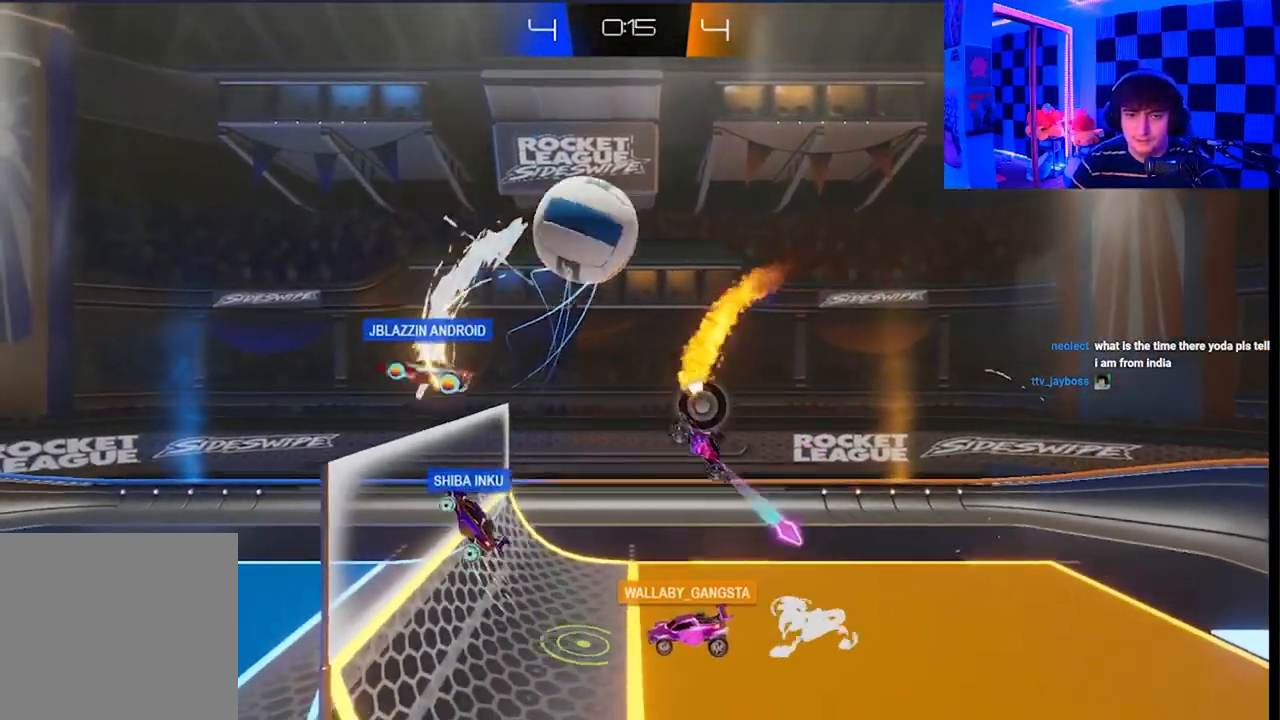
{"buttons": [], "left_stick": "down-right", "right_stick": "center", "events": []}
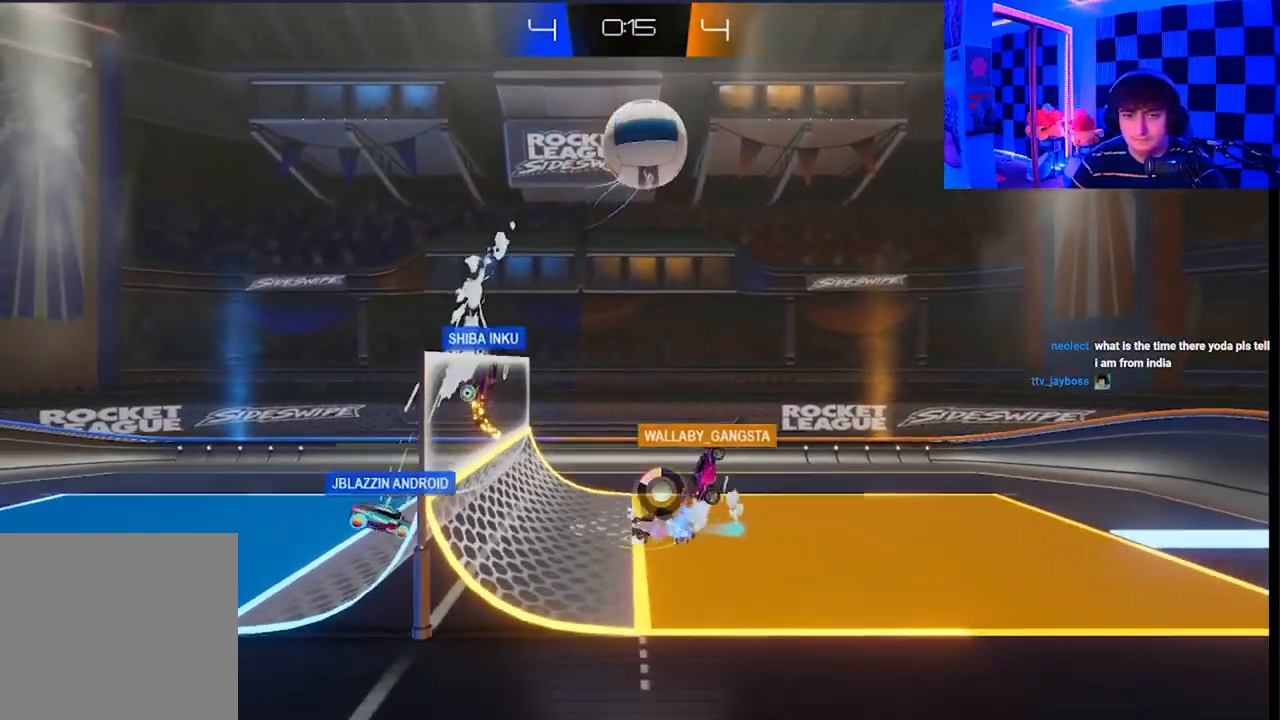
{"buttons": [], "left_stick": "down-left", "right_stick": "center", "events": [[283, "left_stick", "center"], [467, "left_stick", "down-left"]]}
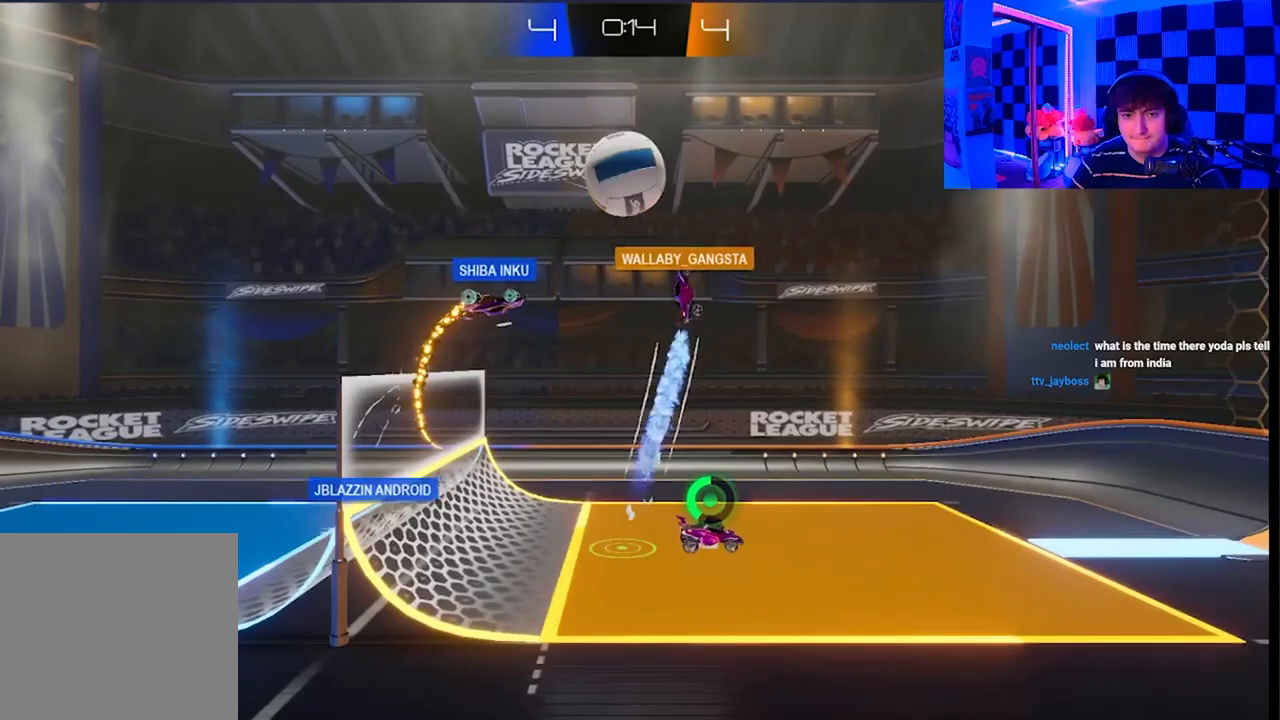
{"buttons": [], "left_stick": "down-left", "right_stick": "center", "events": []}
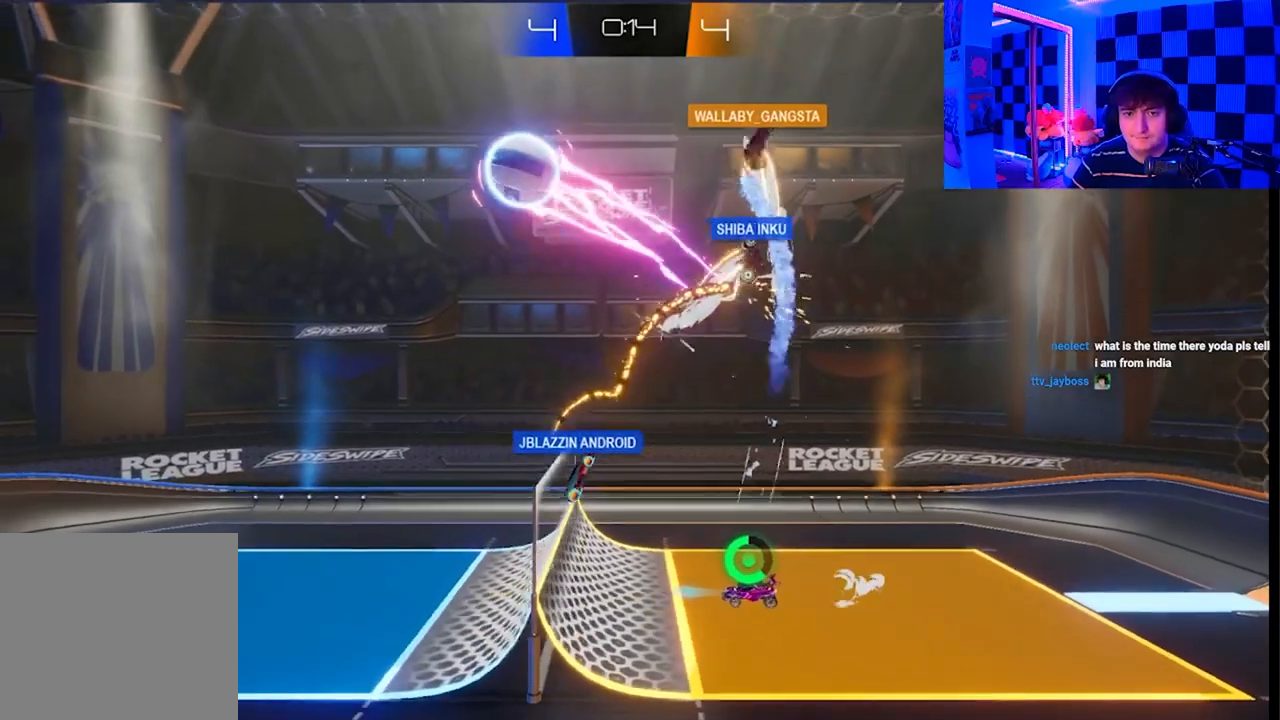
{"buttons": [], "left_stick": "left", "right_stick": "center", "events": [[217, "left_stick", "left"]]}
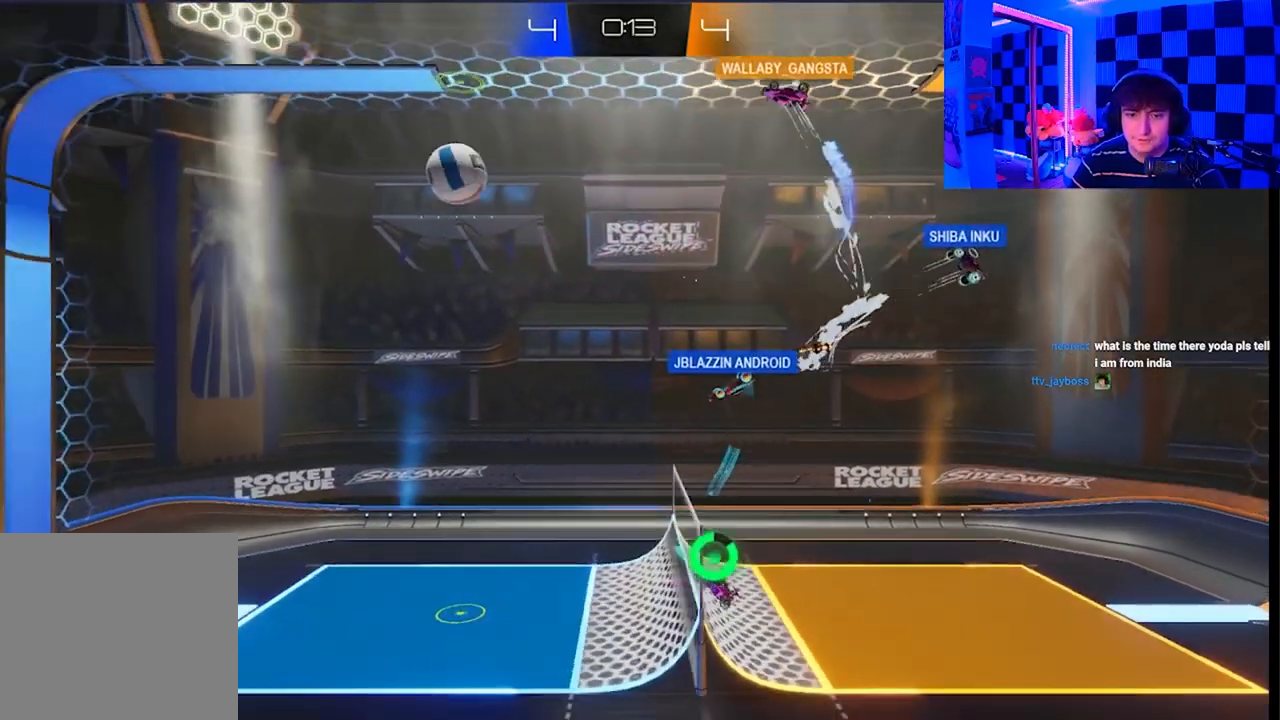
{"buttons": [], "left_stick": "up-left", "right_stick": "center", "events": [[500, "left_stick", "up-left"]]}
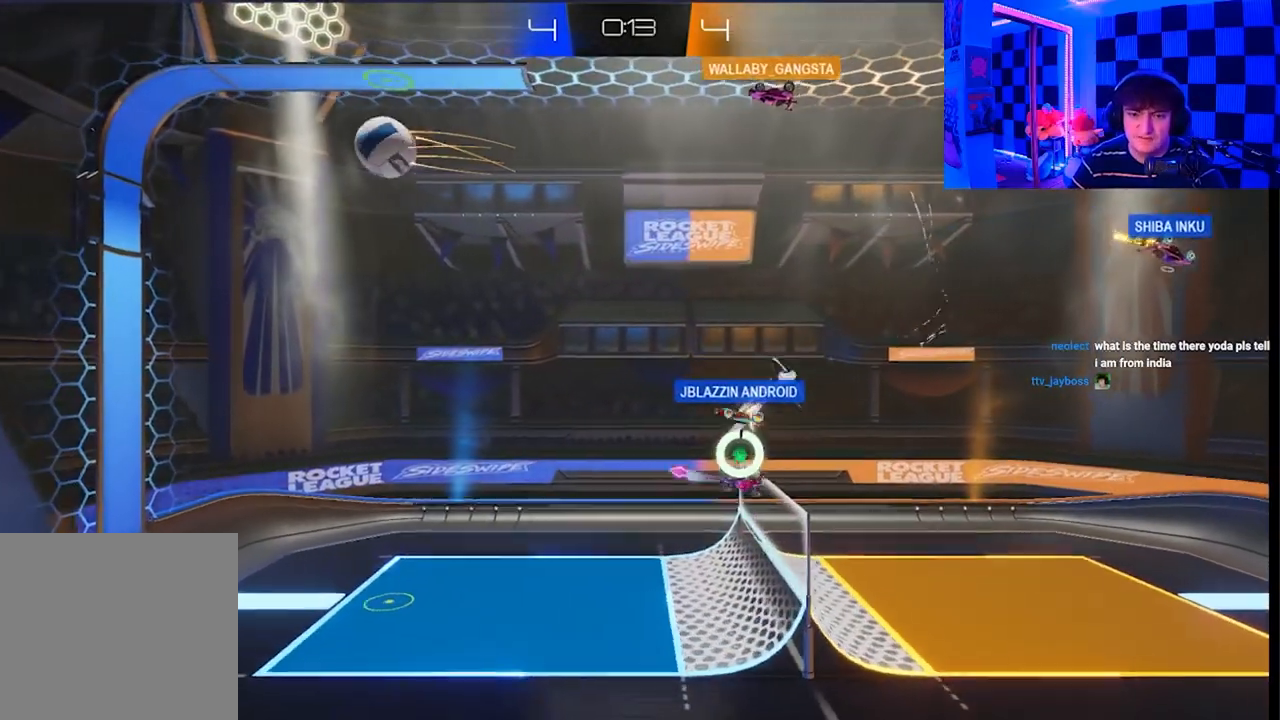
{"buttons": ["X"], "left_stick": "up", "right_stick": "center", "events": [[300, "X", "down"], [350, "left_stick", "up"]]}
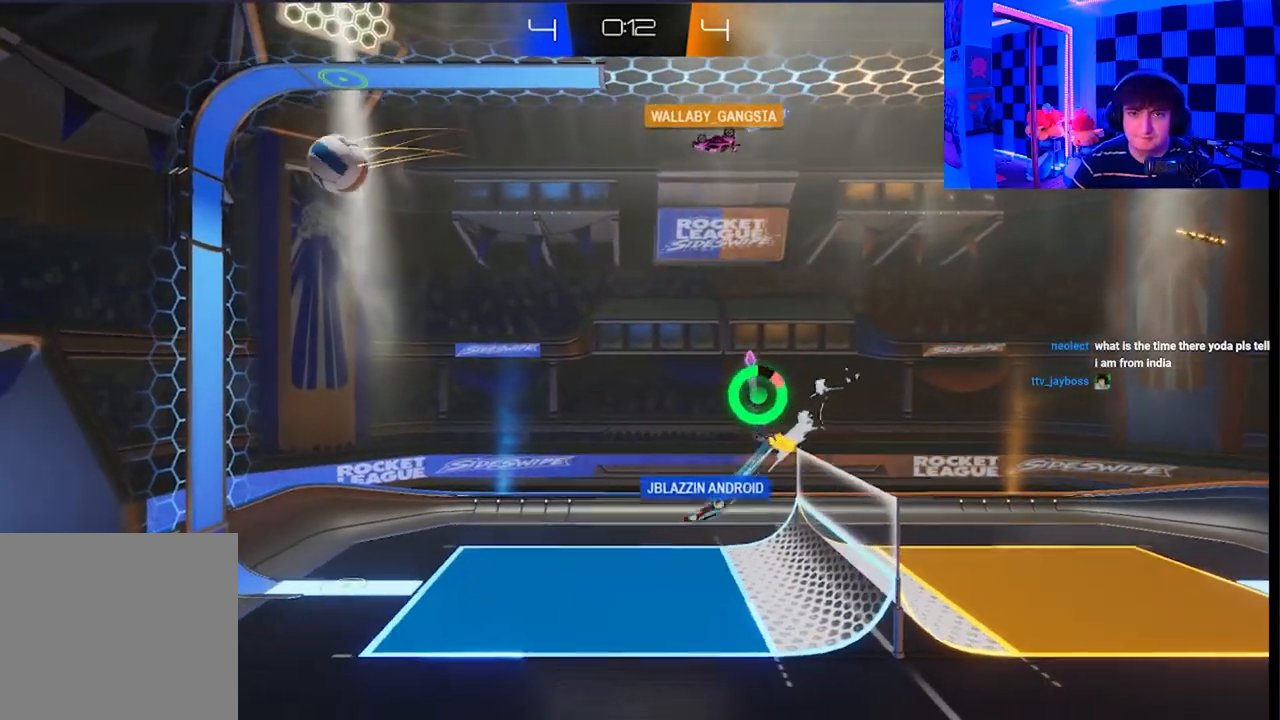
{"buttons": [], "left_stick": "up", "right_stick": "center", "events": [[83, "X", "up"], [250, "X", "down"], [400, "X", "up"]]}
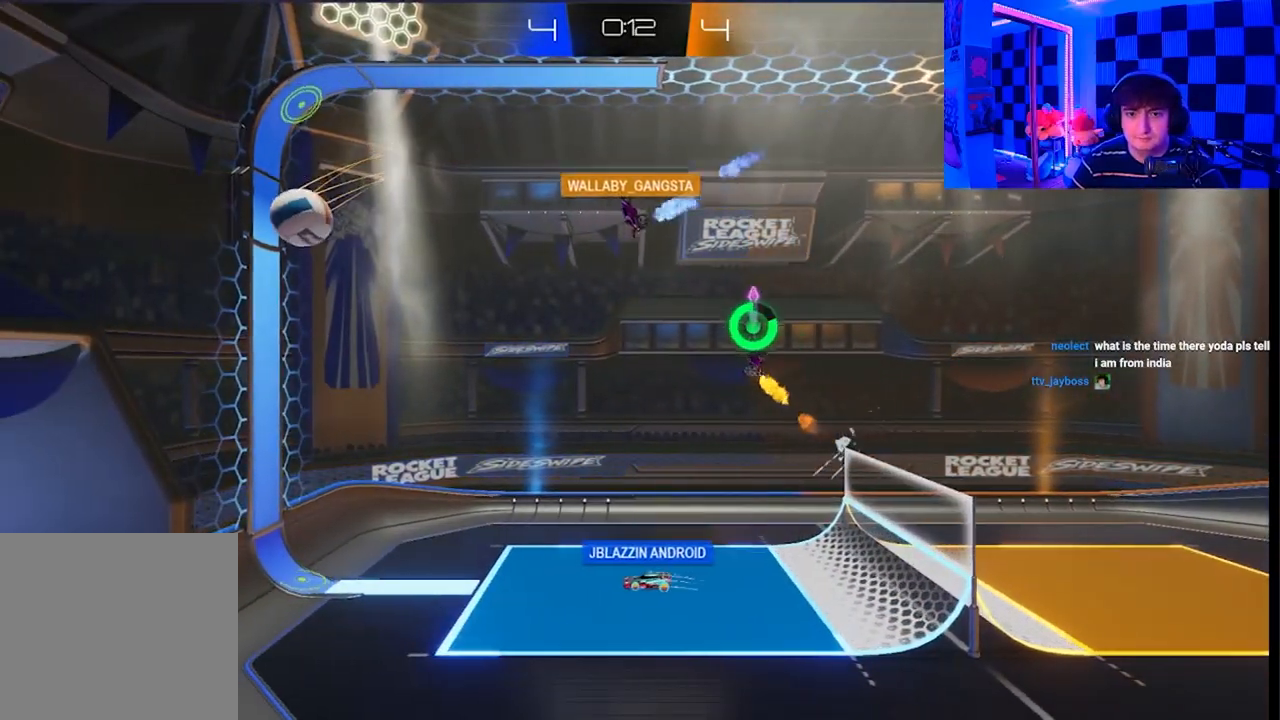
{"buttons": ["X"], "left_stick": "up-right", "right_stick": "center", "events": [[283, "left_stick", "up-right"], [433, "X", "down"]]}
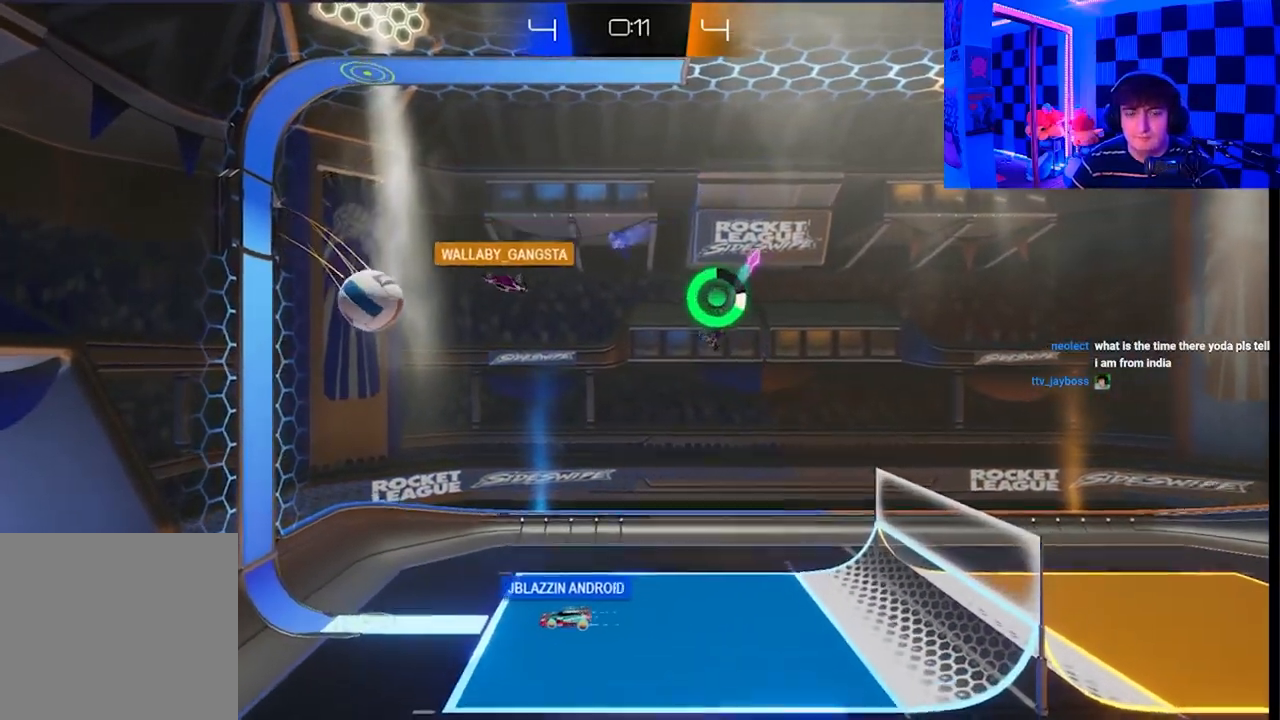
{"buttons": [], "left_stick": "up-right", "right_stick": "center", "events": [[83, "X", "up"]]}
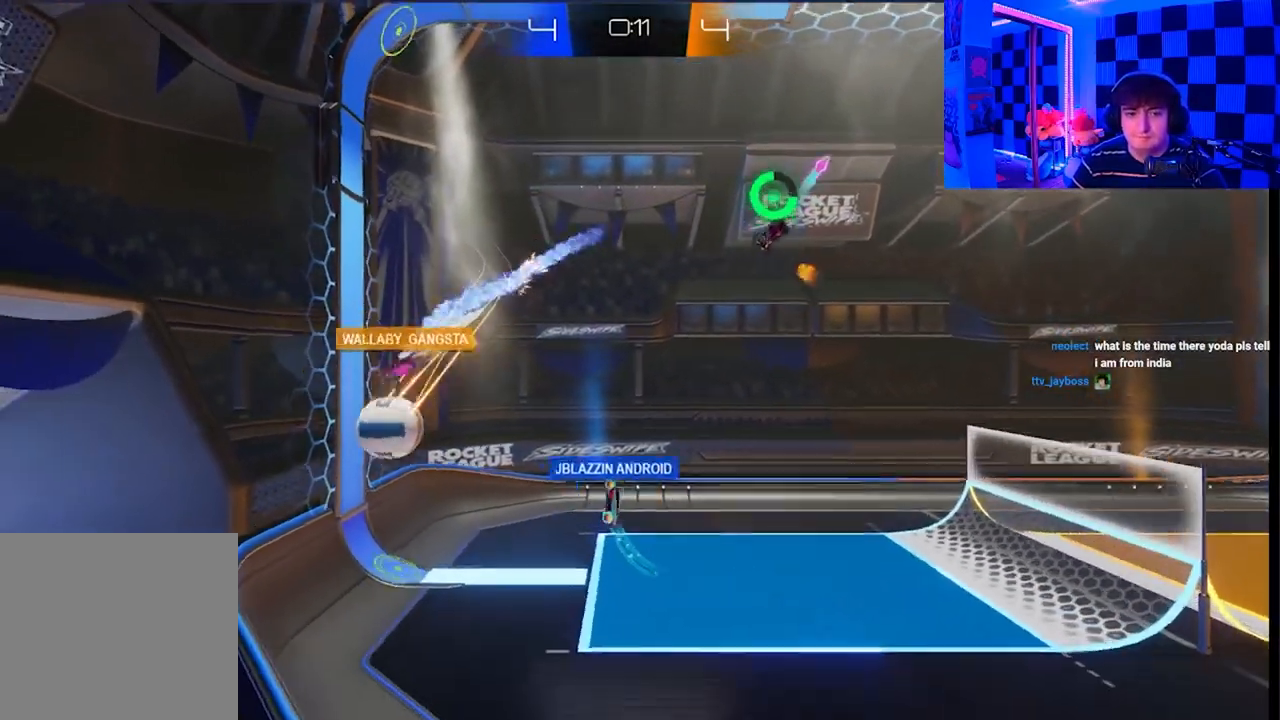
{"buttons": [], "left_stick": "up-right", "right_stick": "center", "events": []}
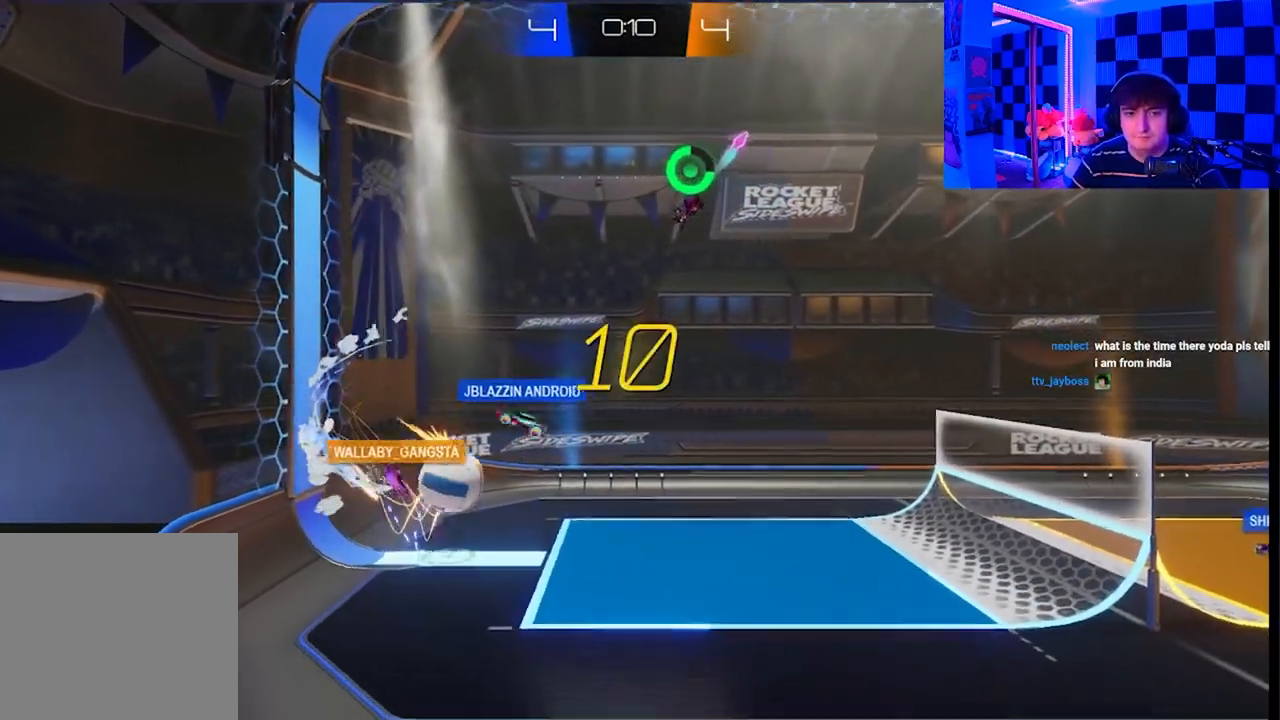
{"buttons": ["A", "X", "L3"], "left_stick": "down-right", "right_stick": "center", "events": [[317, "X", "down"], [417, "A", "down"], [417, "left_stick", "down-right"], [450, "L3", "down"]]}
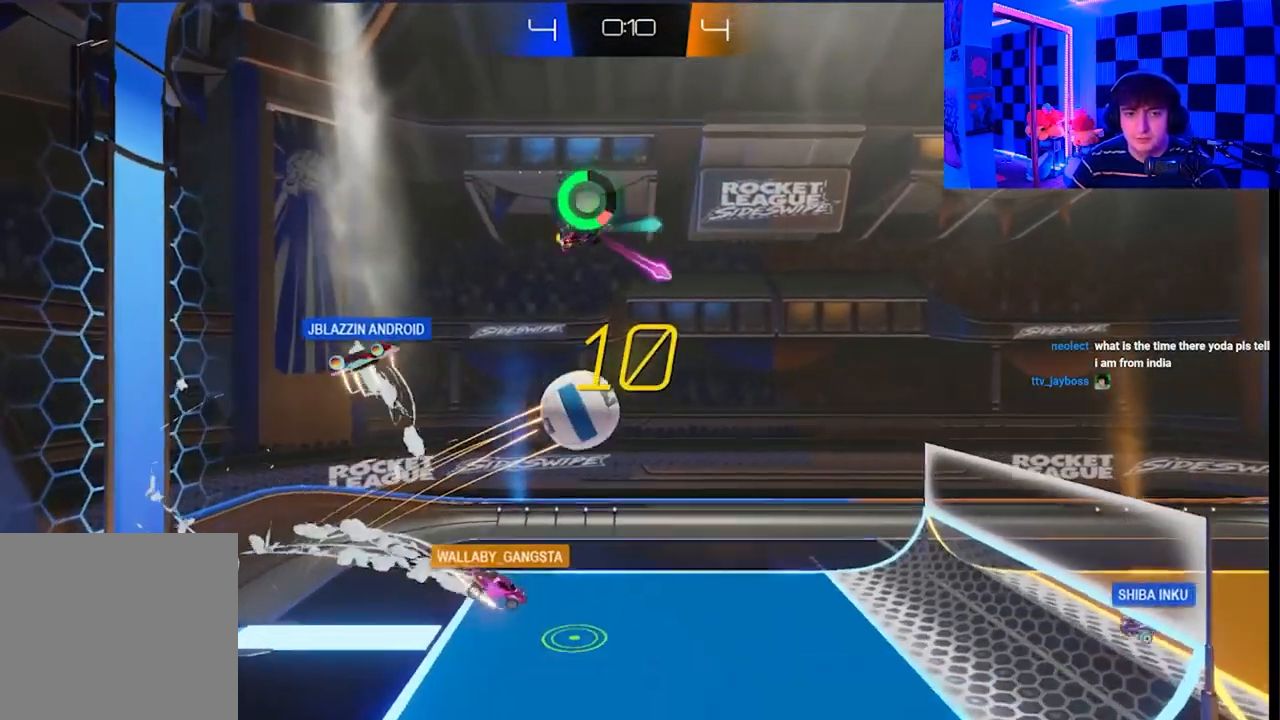
{"buttons": ["A", "B", "X", "L3"], "left_stick": "down-right", "right_stick": "center", "events": [[117, "L1", "down"], [200, "L1", "up"], [317, "L1", "down"], [383, "L1", "up"], [417, "B", "down"]]}
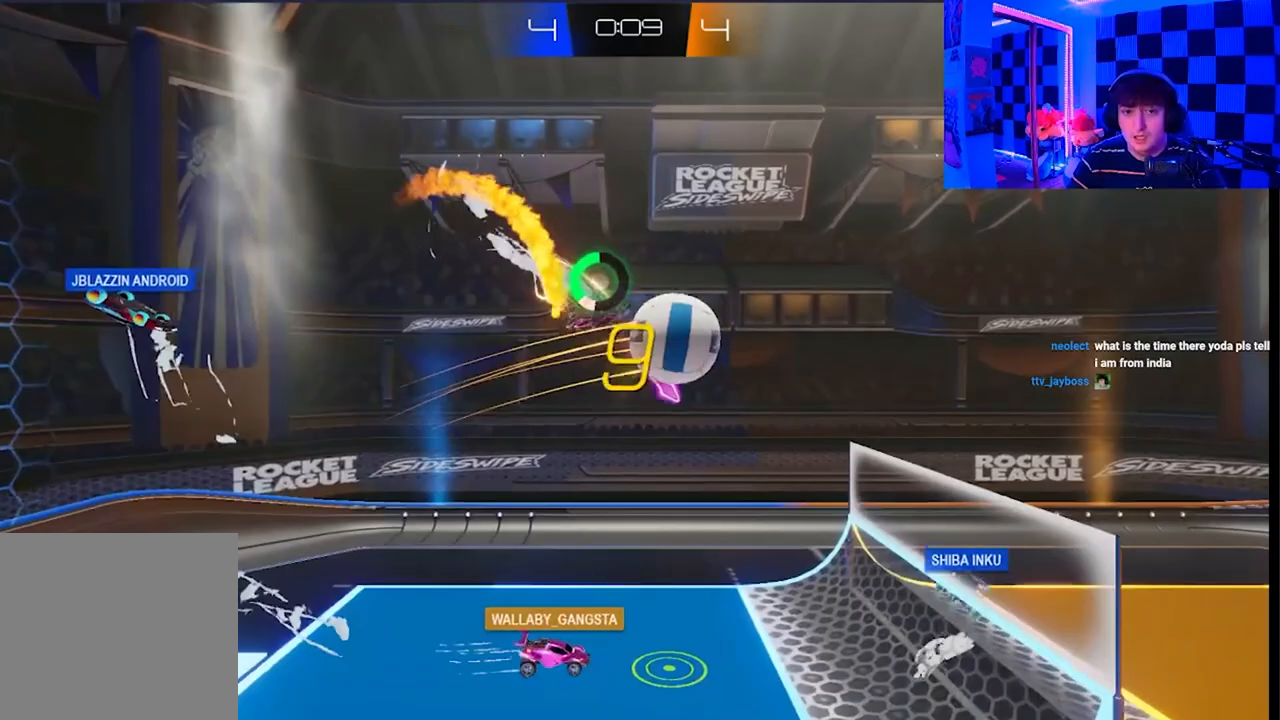
{"buttons": [], "left_stick": "right", "right_stick": "center", "events": [[133, "B", "up"], [200, "L3", "up"], [250, "A", "up"], [267, "X", "up"], [350, "left_stick", "right"]]}
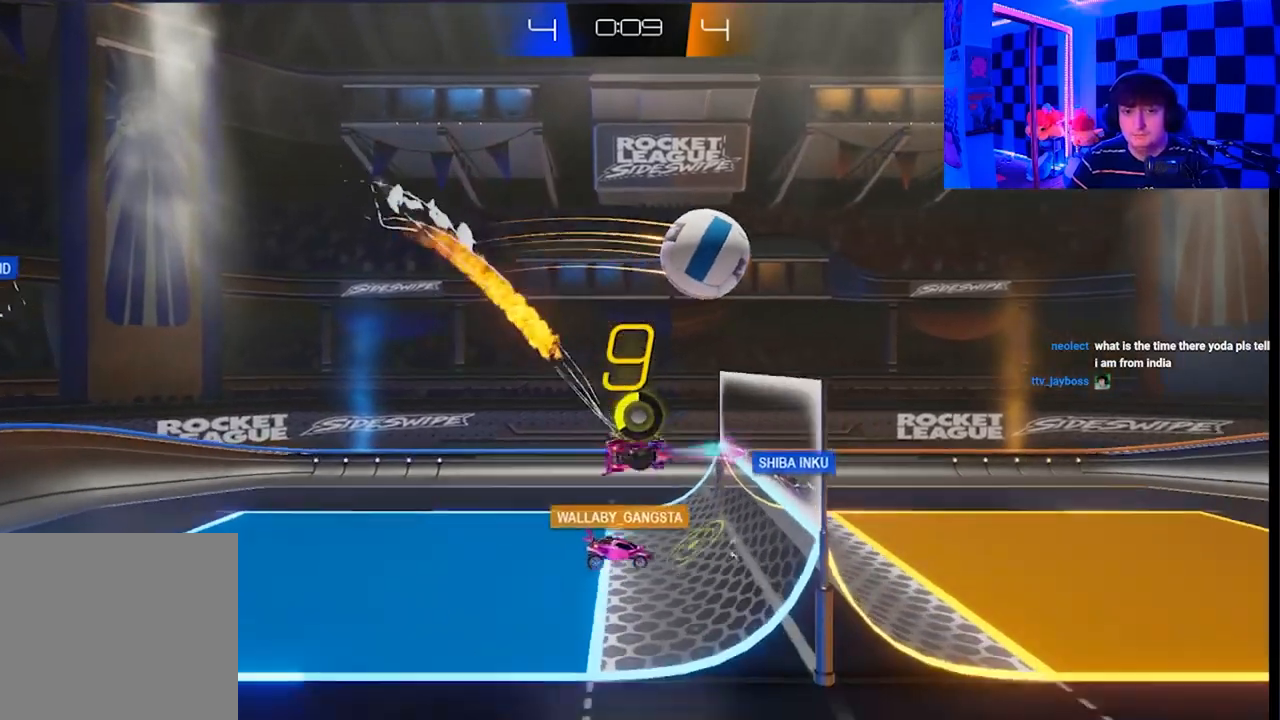
{"buttons": [], "left_stick": "right", "right_stick": "center", "events": []}
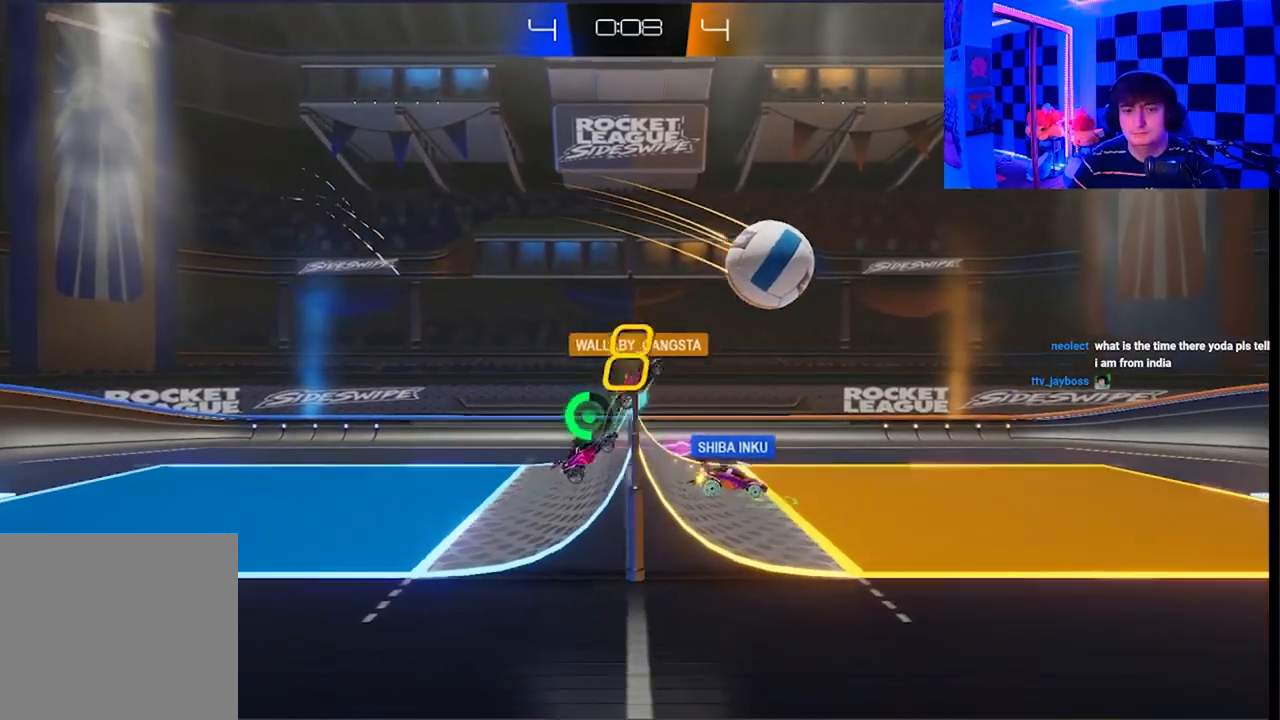
{"buttons": ["X"], "left_stick": "right", "right_stick": "center", "events": [[67, "X", "down"]]}
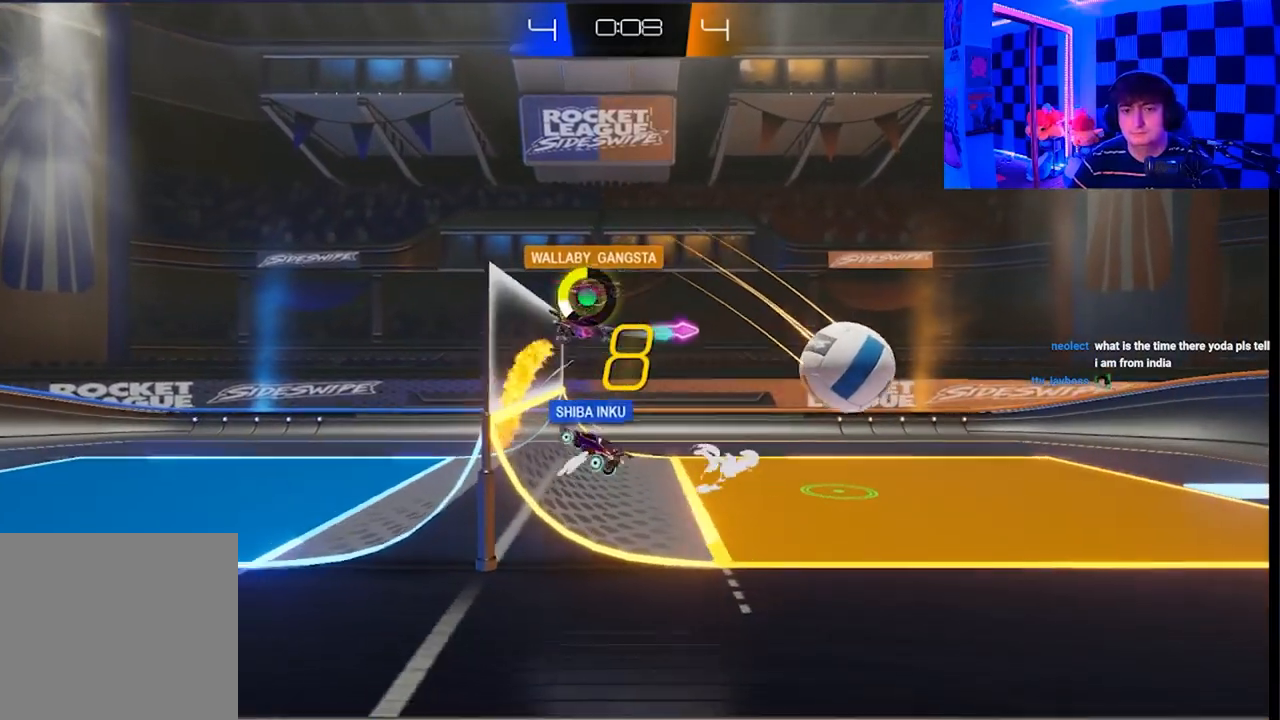
{"buttons": [], "left_stick": "right", "right_stick": "center", "events": [[500, "X", "up"]]}
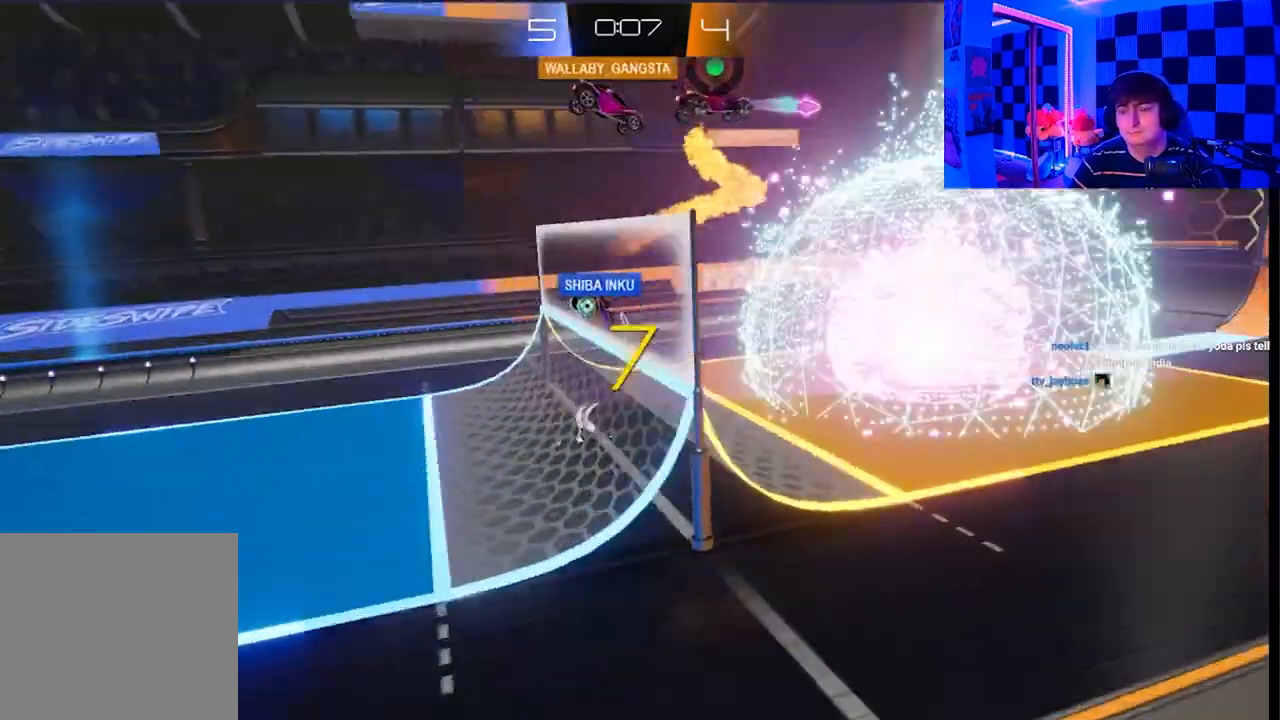
{"buttons": [], "left_stick": "center", "right_stick": "center", "events": [[83, "left_stick", "center"]]}
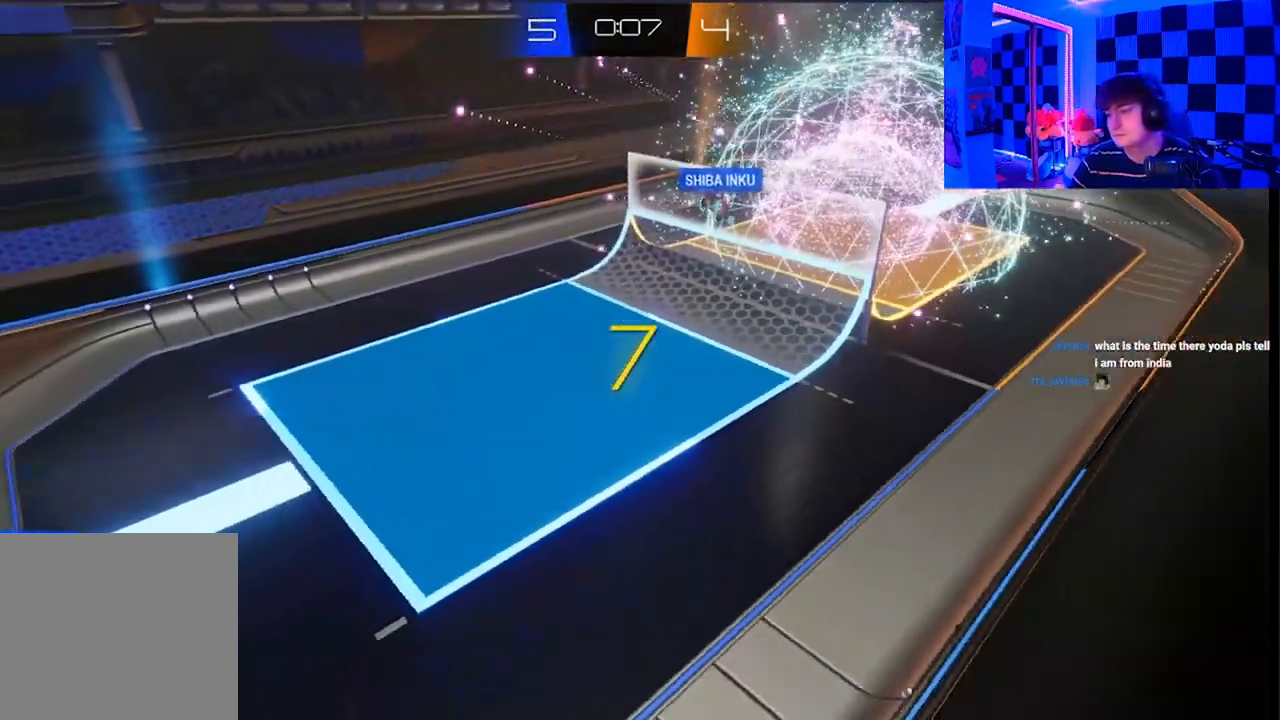
{"buttons": [], "left_stick": "center", "right_stick": "center", "events": []}
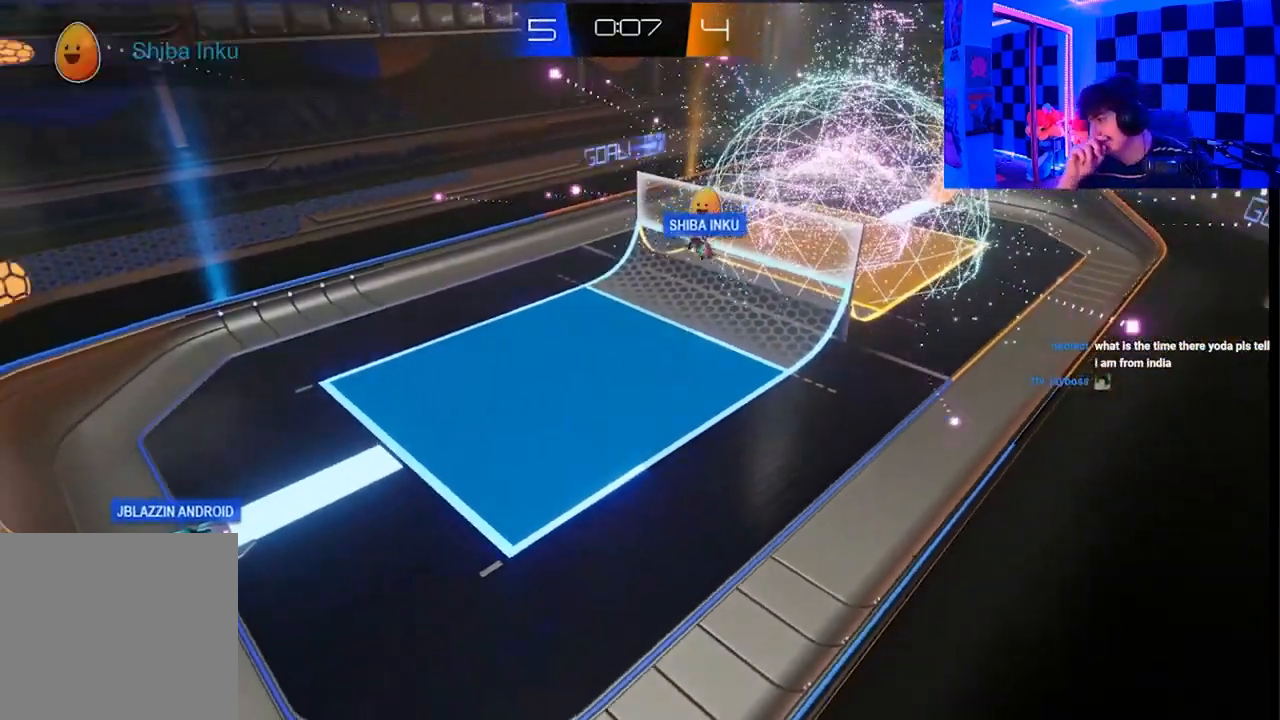
{"buttons": [], "left_stick": "center", "right_stick": "center", "events": []}
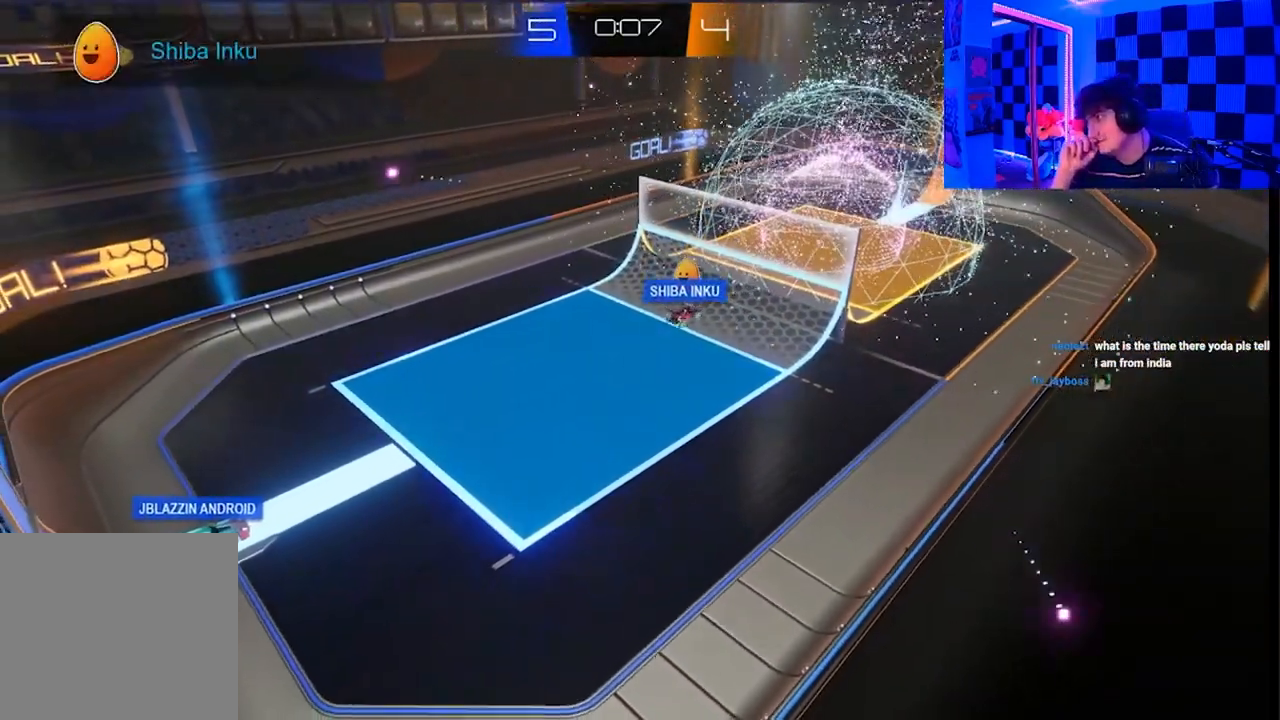
{"buttons": [], "left_stick": "center", "right_stick": "center", "events": []}
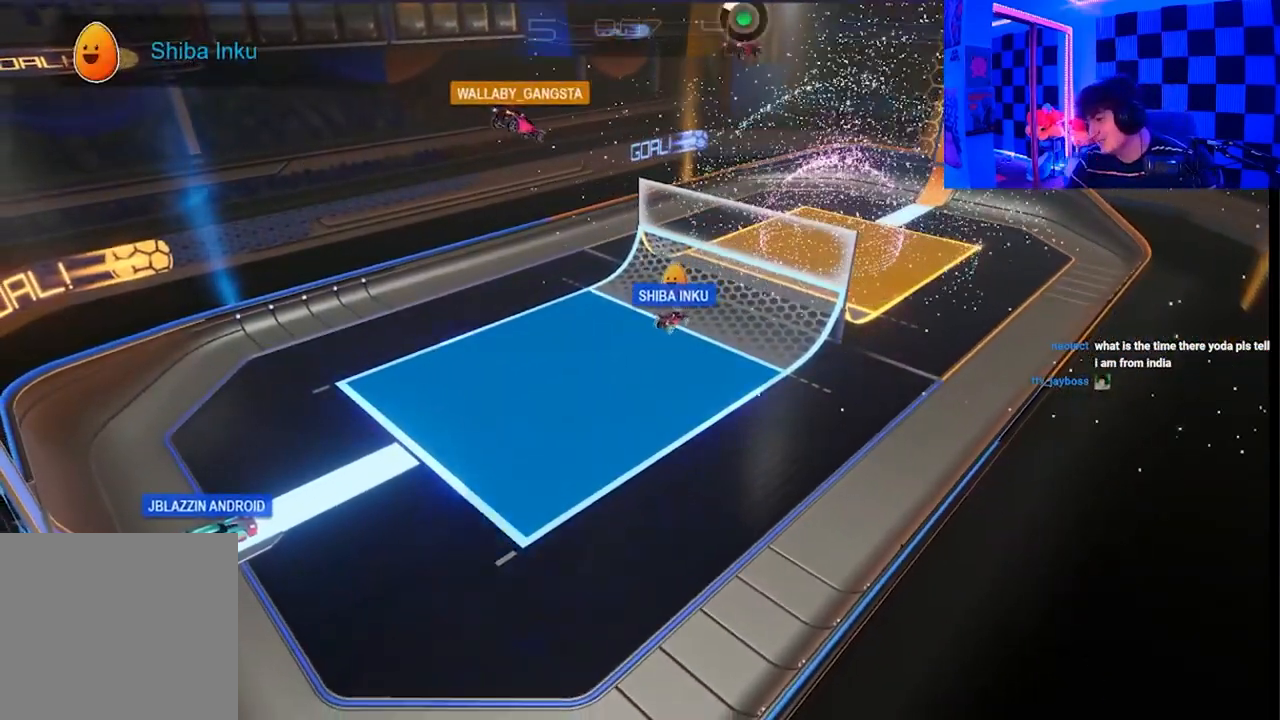
{"buttons": [], "left_stick": "center", "right_stick": "center", "events": []}
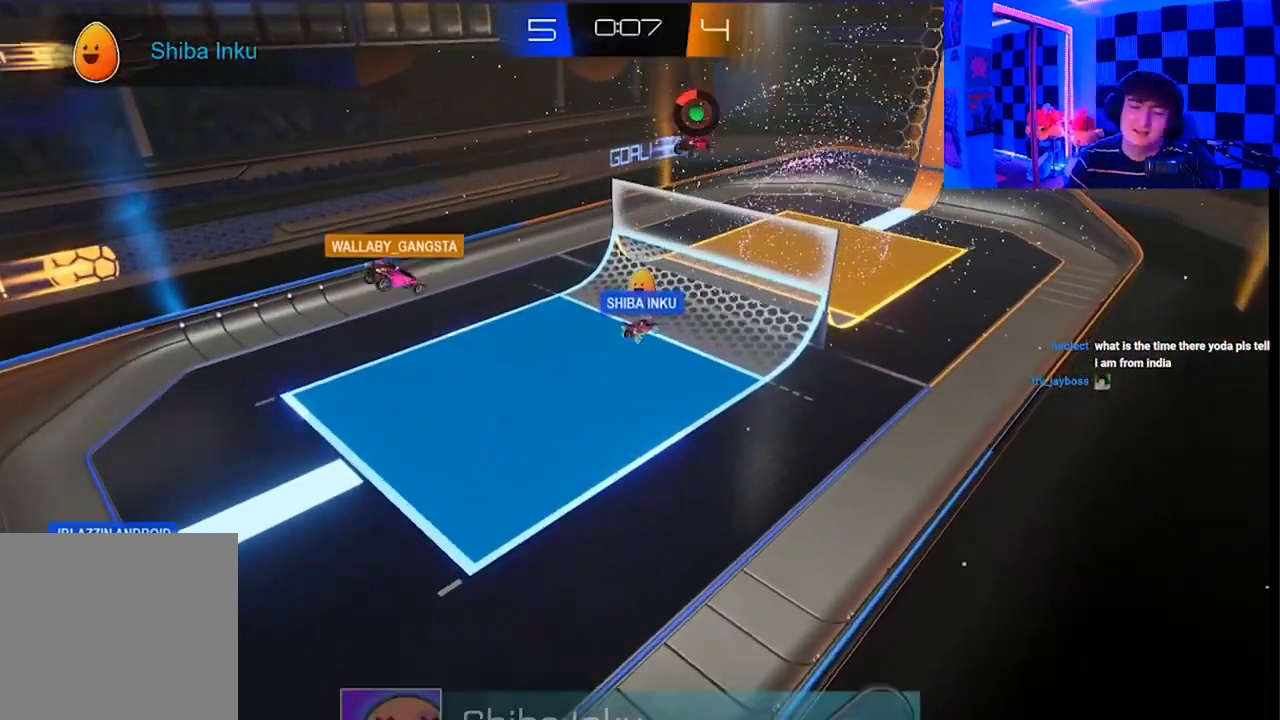
{"buttons": [], "left_stick": "center", "right_stick": "center", "events": []}
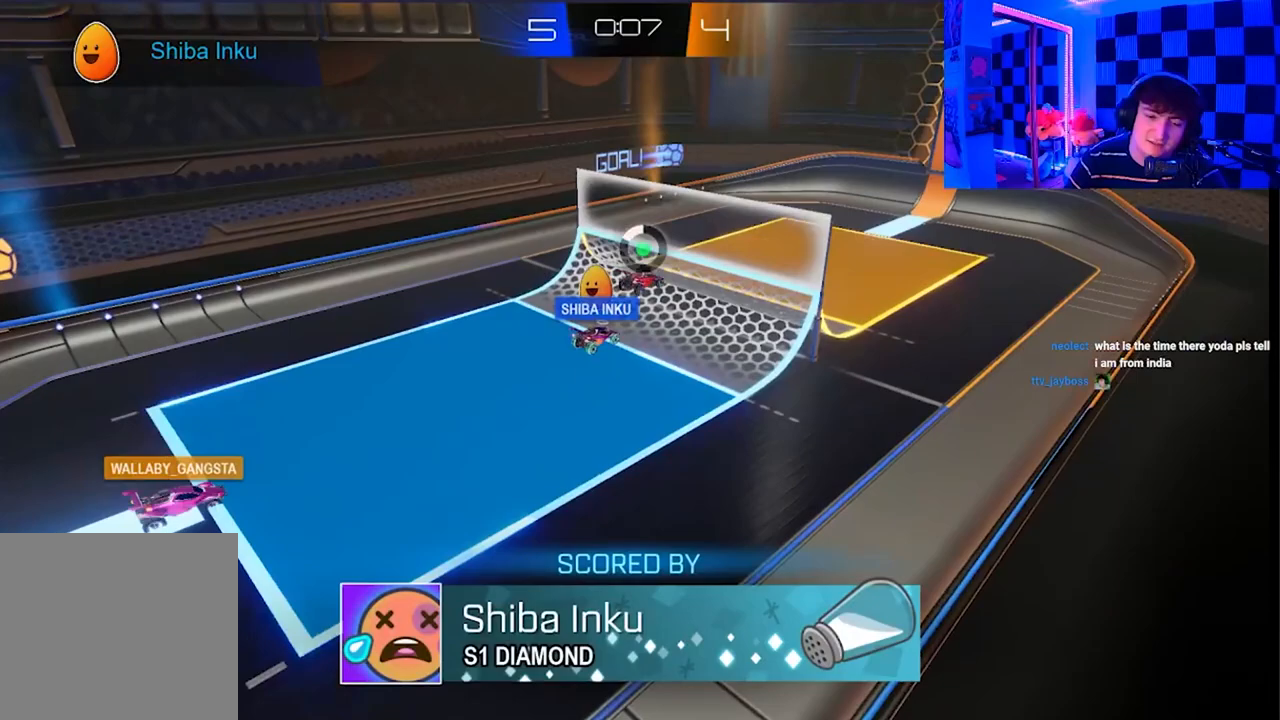
{"buttons": ["A", "B", "X", "Y"], "left_stick": "right", "right_stick": "center", "events": [[17, "A", "down"], [17, "X", "down"], [67, "Y", "down"], [183, "X", "up"], [233, "A", "up"], [267, "Y", "up"], [400, "X", "down"], [417, "A", "down"], [450, "Y", "down"], [467, "left_stick", "right"], [483, "B", "down"]]}
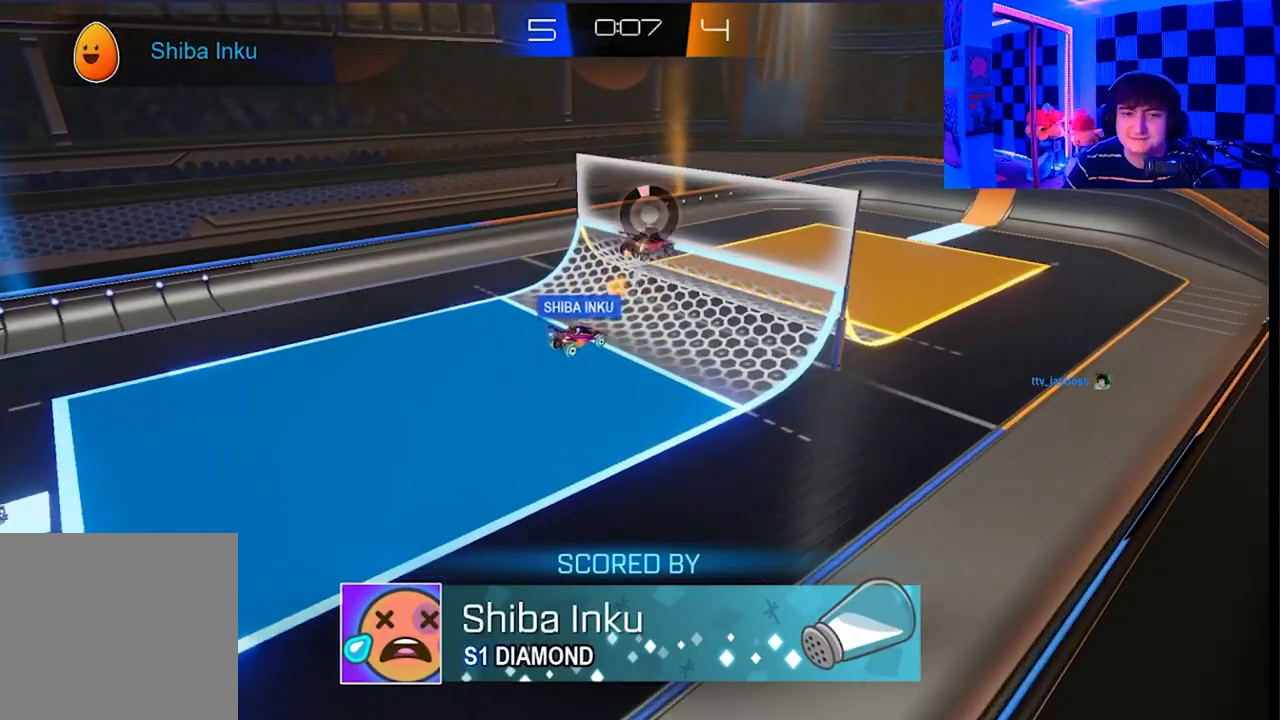
{"buttons": ["A", "X", "Y"], "left_stick": "up", "right_stick": "center", "events": [[83, "Y", "up"], [100, "B", "up"], [133, "left_stick", "up-right"], [183, "Y", "down"], [250, "B", "down"], [250, "X", "up"], [367, "B", "up"], [383, "X", "down"], [383, "left_stick", "up"]]}